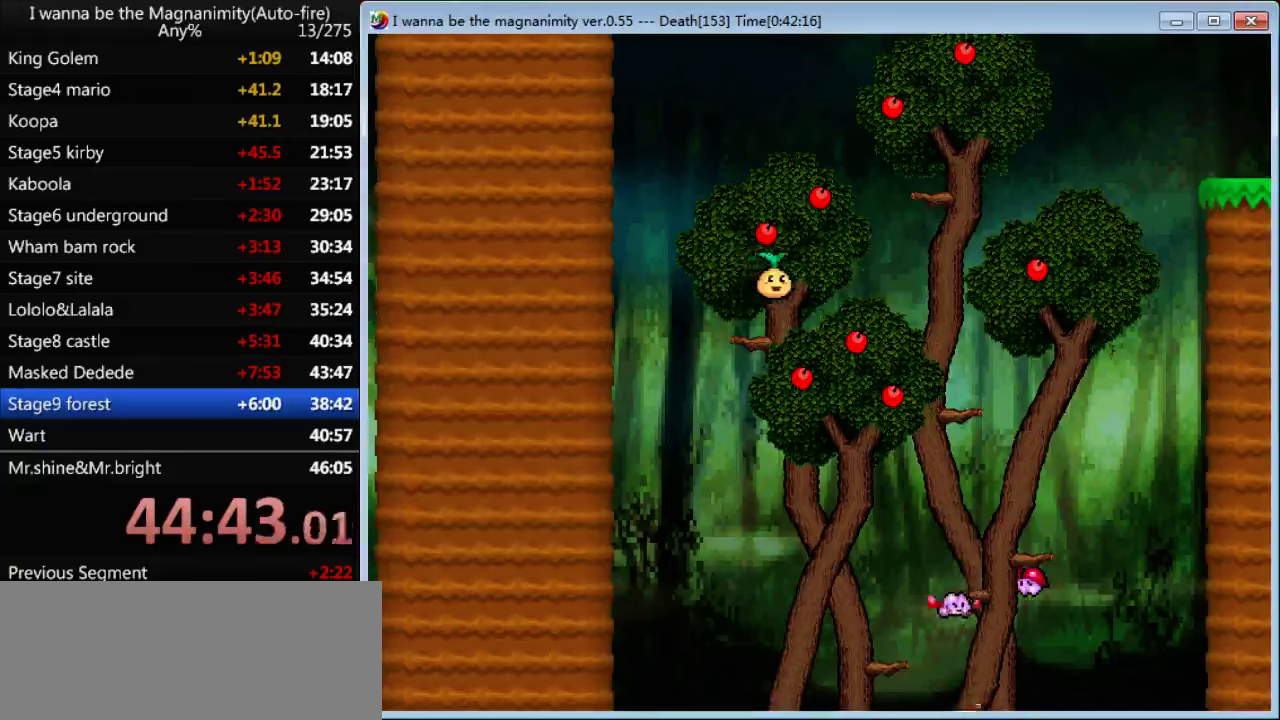
Gameplay with keyboard; each line is a JSON object with the keys held at the frame after it. "events" lists presses ("down") and releases ("up") of "down", "left", "q", "r", "right", "shift", "up" and "z" between this image and that frame as [ms after this image, input, new state], when the widget could be followed in between. No other keys are recorded. Mouse input is not recorded.
{"keys": [], "events": [[167, "right", "up"], [367, "left", "down"], [467, "left", "up"]]}
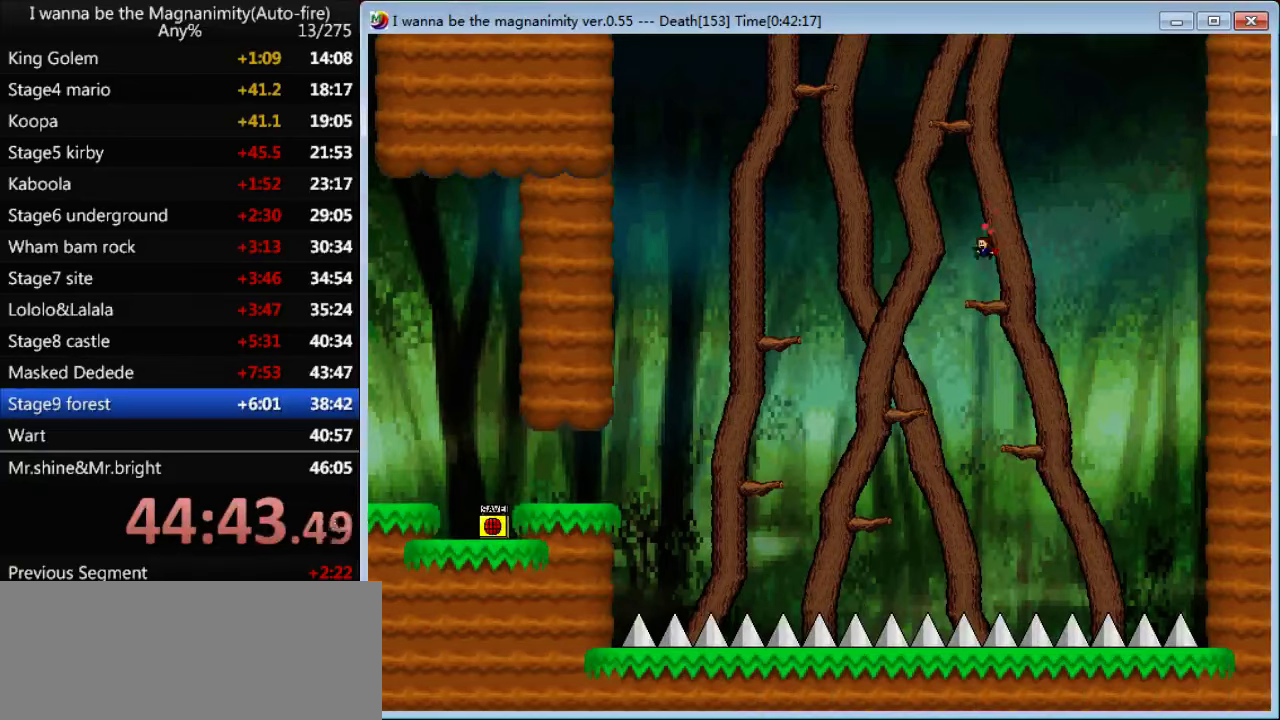
{"keys": [], "events": []}
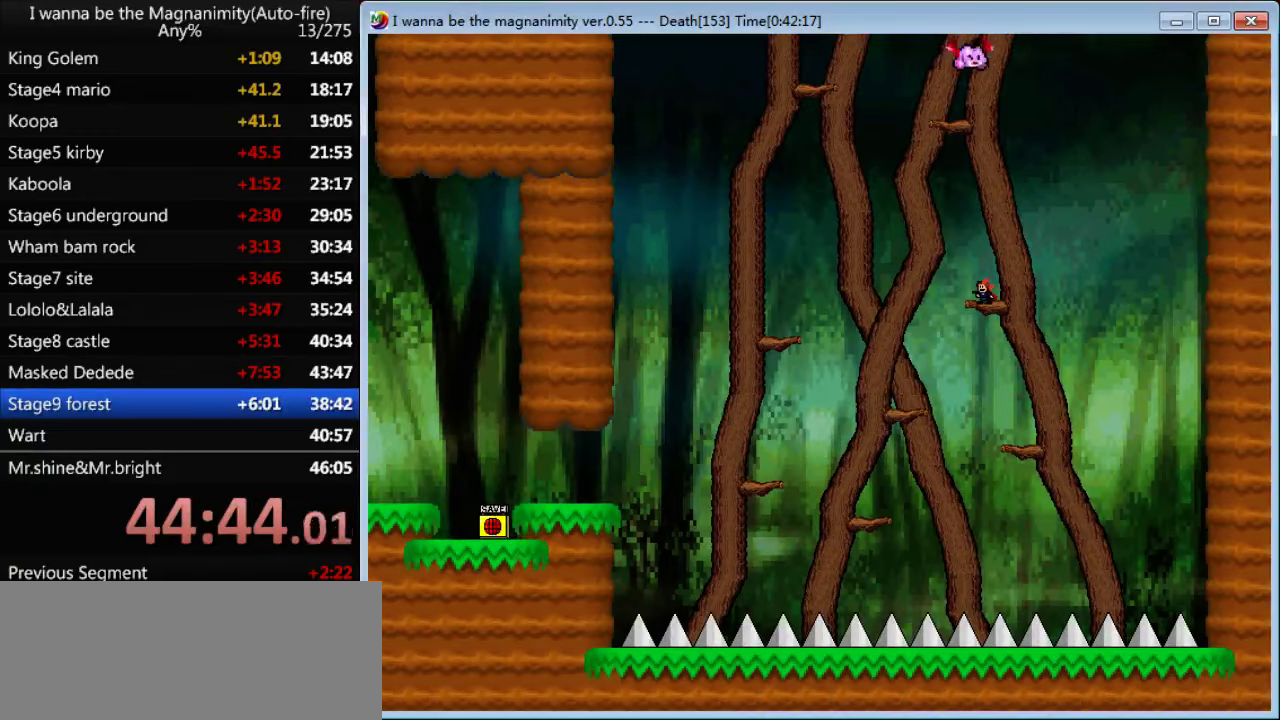
{"keys": ["right", "shift"], "events": [[367, "right", "down"], [400, "shift", "down"]]}
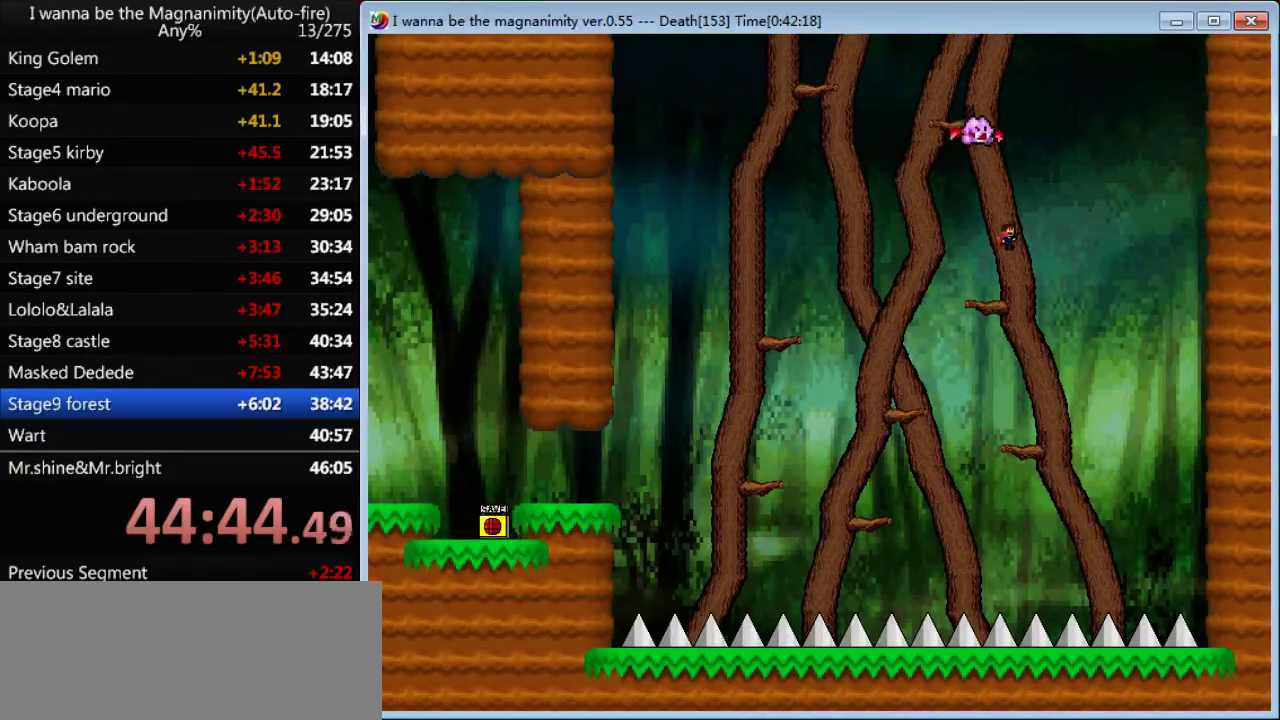
{"keys": ["right", "shift"], "events": [[33, "shift", "up"], [367, "shift", "down"]]}
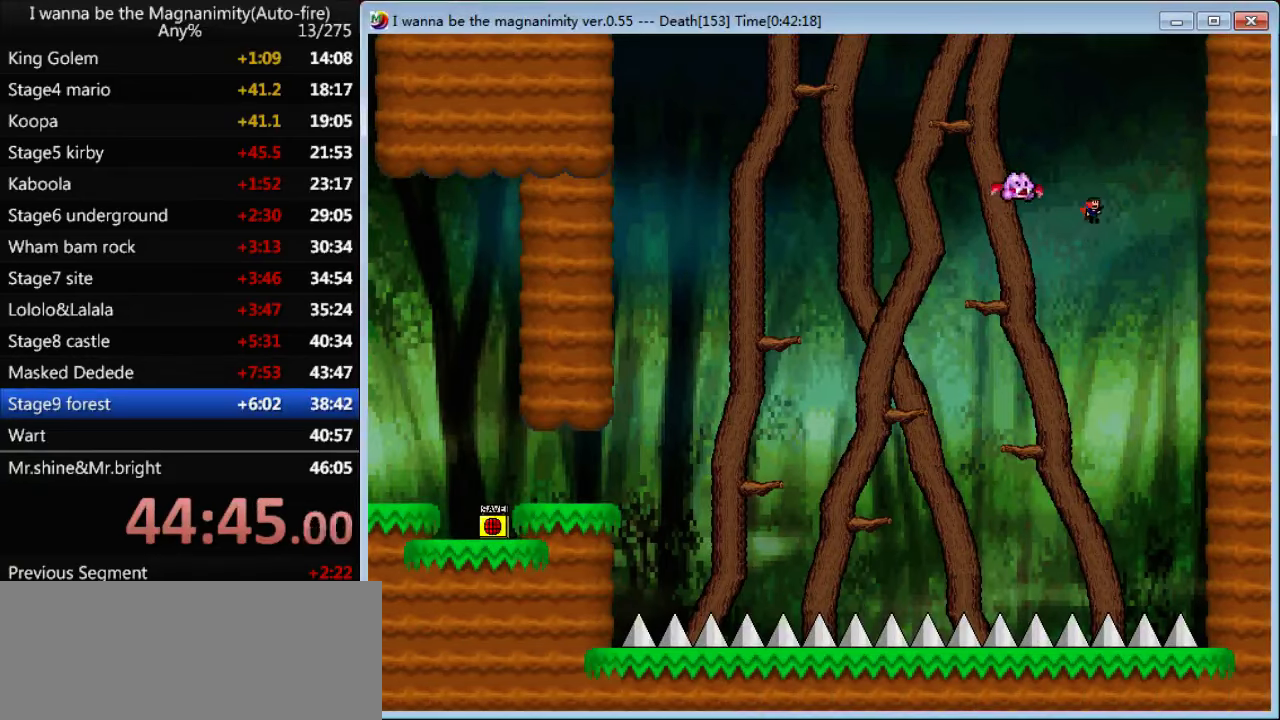
{"keys": ["left"], "events": [[33, "left", "down"], [67, "right", "up"], [67, "shift", "up"], [100, "left", "up"], [100, "z", "down"], [133, "z", "up"], [167, "z", "down"], [233, "z", "up"], [400, "left", "down"]]}
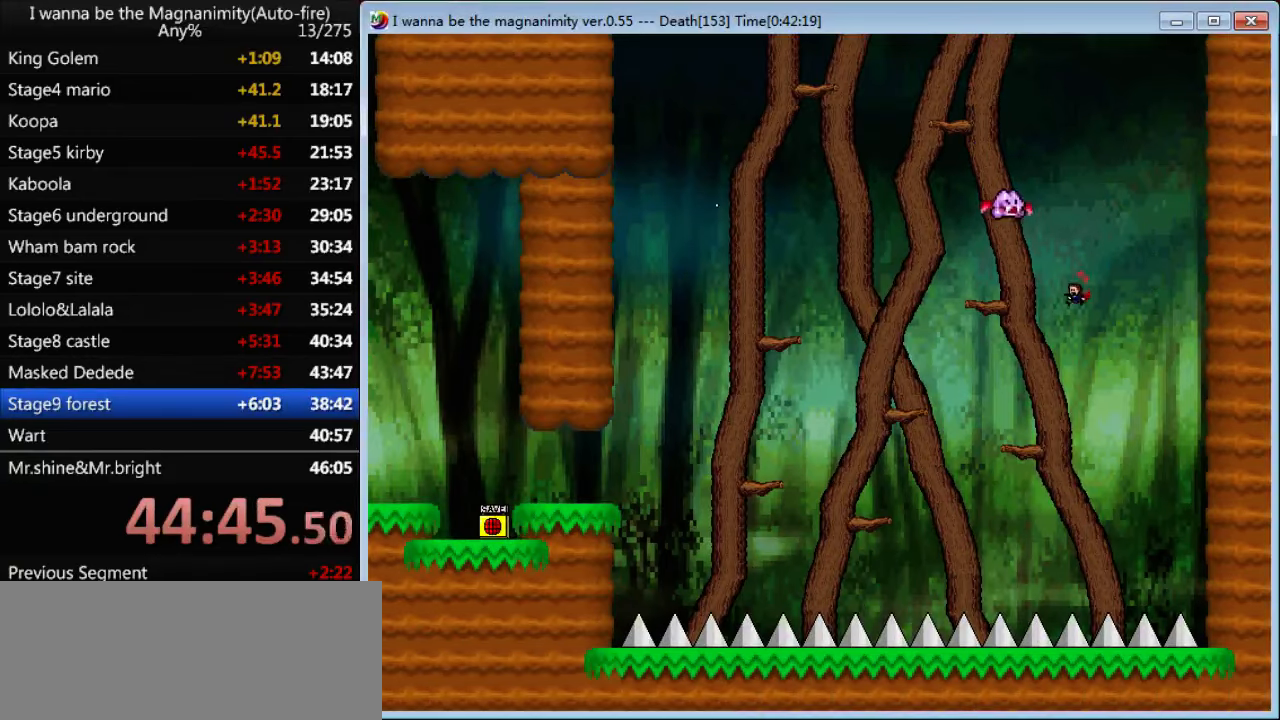
{"keys": ["left"], "events": [[367, "shift", "down"], [433, "shift", "up"]]}
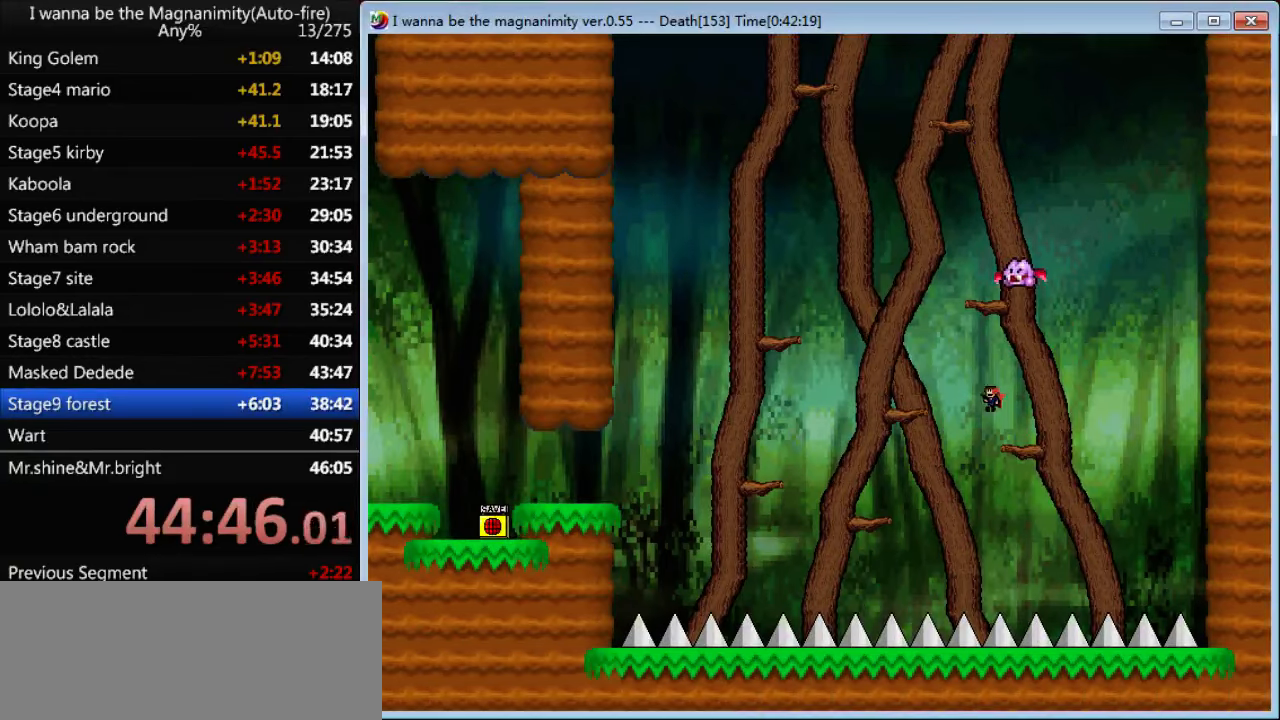
{"keys": ["left"], "events": [[100, "shift", "down"], [133, "shift", "up"]]}
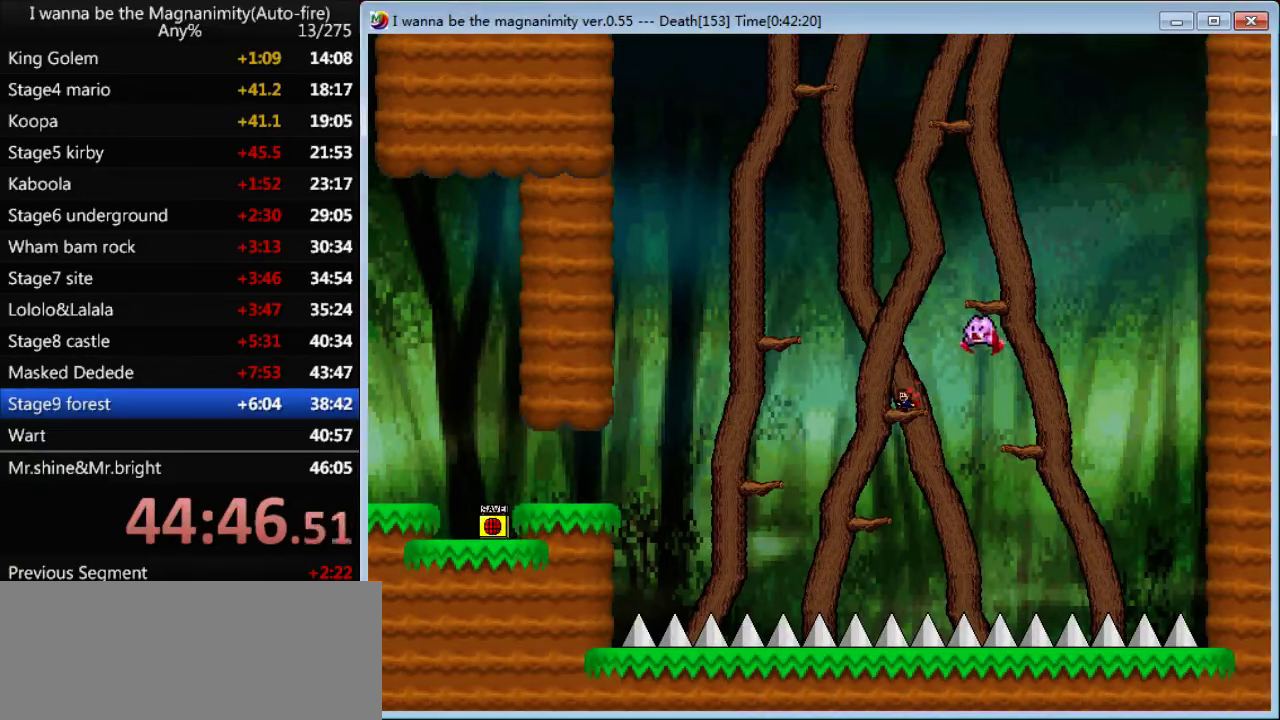
{"keys": ["left", "shift"], "events": [[33, "shift", "down"], [100, "right", "down"], [133, "left", "up"], [167, "z", "down"], [200, "right", "up"], [200, "shift", "up"], [200, "z", "up"], [233, "left", "down"], [233, "z", "down"], [300, "z", "up"], [333, "shift", "down"]]}
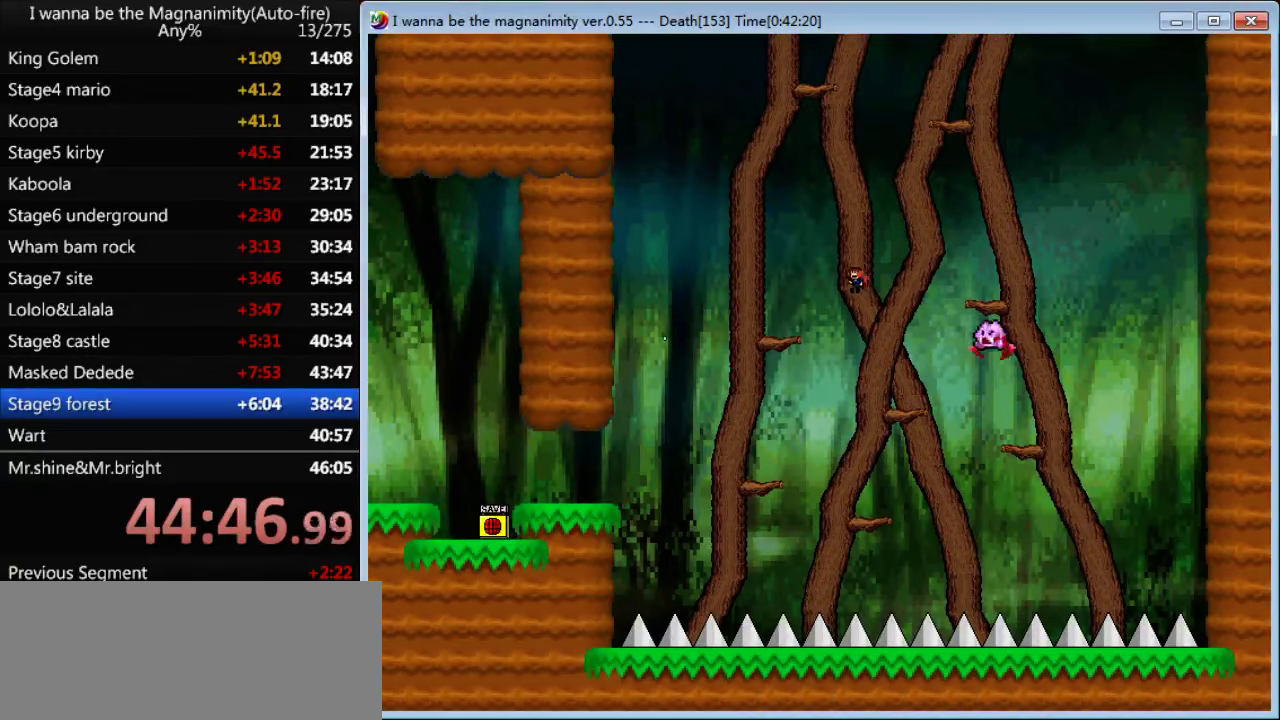
{"keys": ["left", "right"], "events": [[333, "shift", "up"], [500, "right", "down"]]}
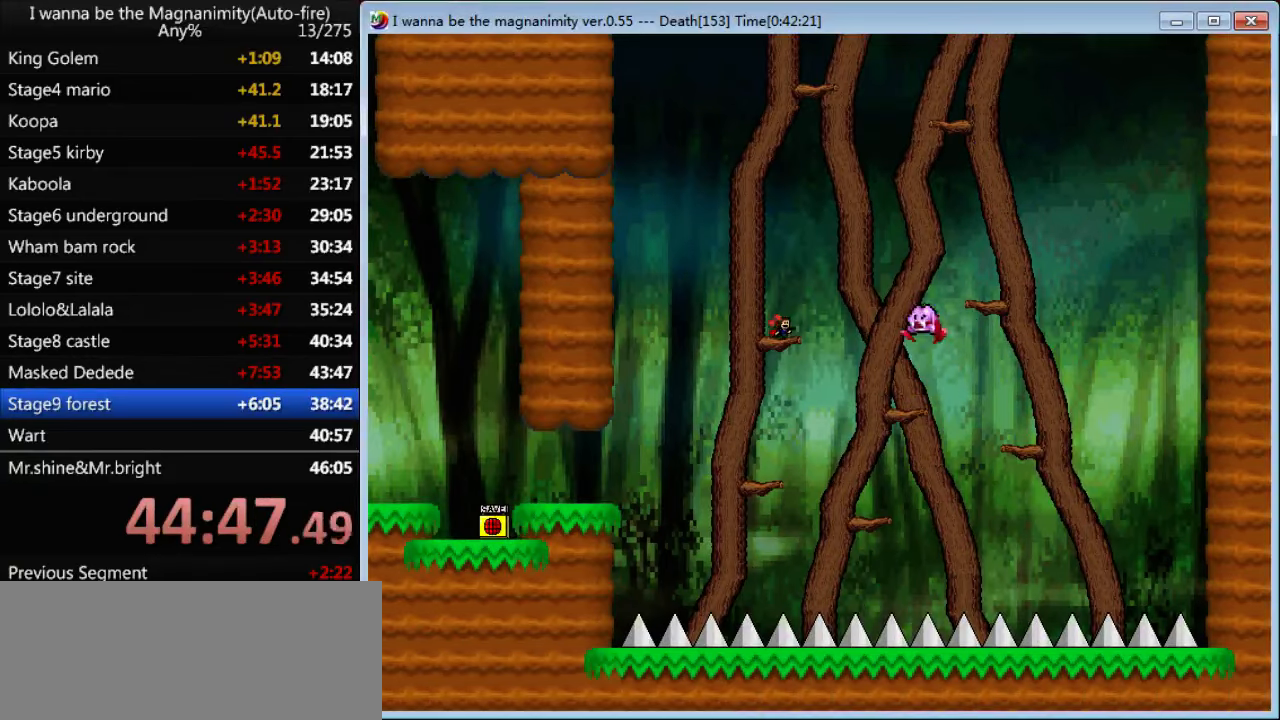
{"keys": ["right"], "events": [[33, "left", "up"], [33, "right", "up"], [67, "z", "down"], [167, "shift", "down"], [167, "z", "up"], [200, "right", "down"], [467, "shift", "up"]]}
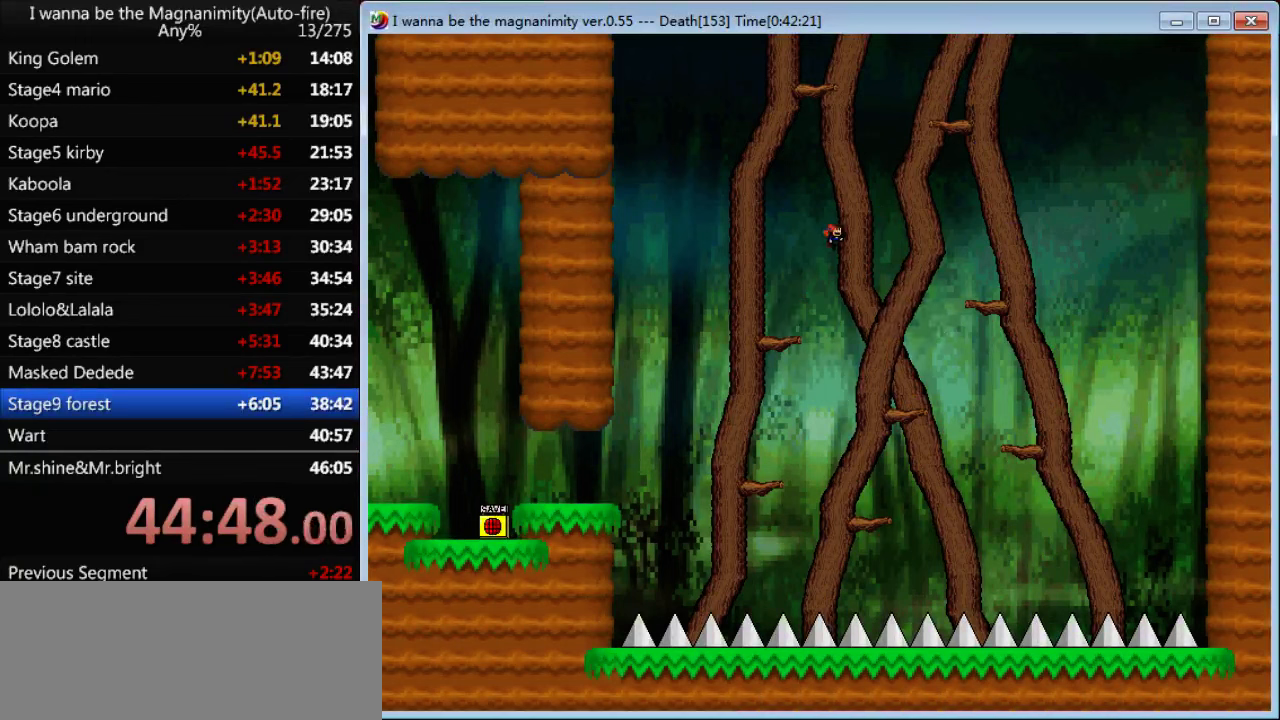
{"keys": ["right"], "events": [[167, "shift", "down"], [367, "shift", "up"]]}
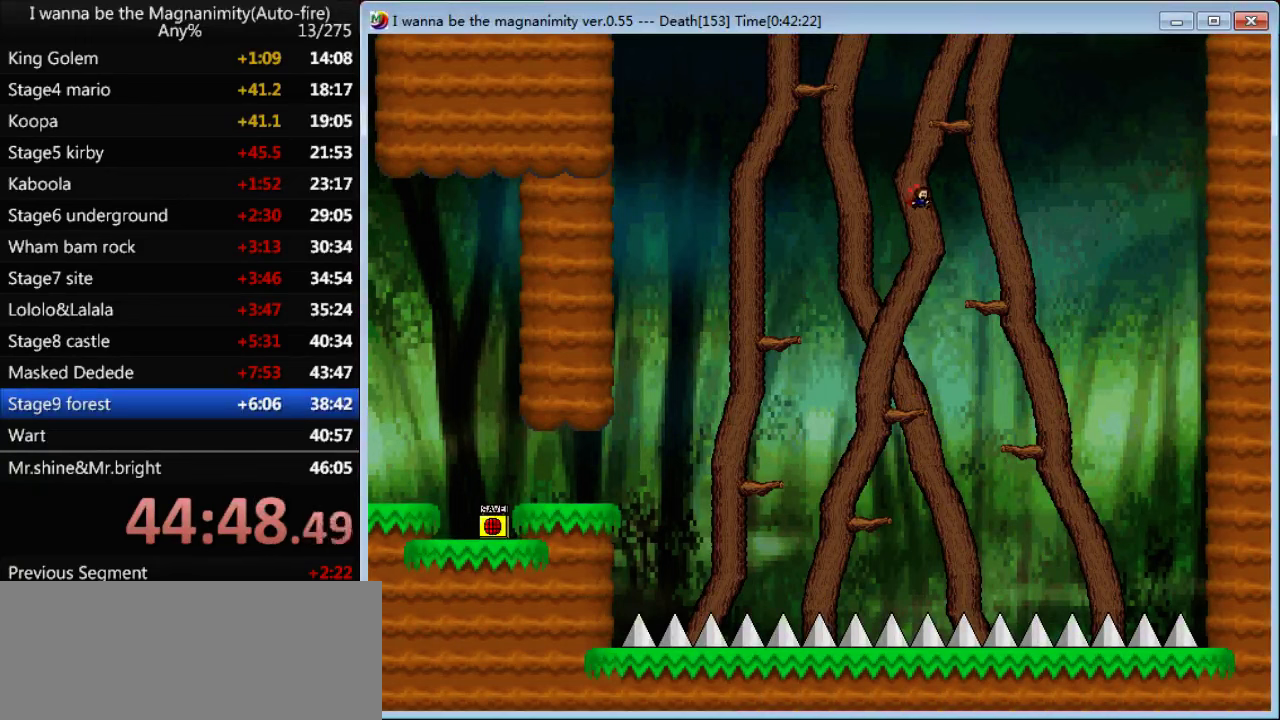
{"keys": ["left", "shift"], "events": [[400, "shift", "down"], [500, "left", "down"], [500, "right", "up"]]}
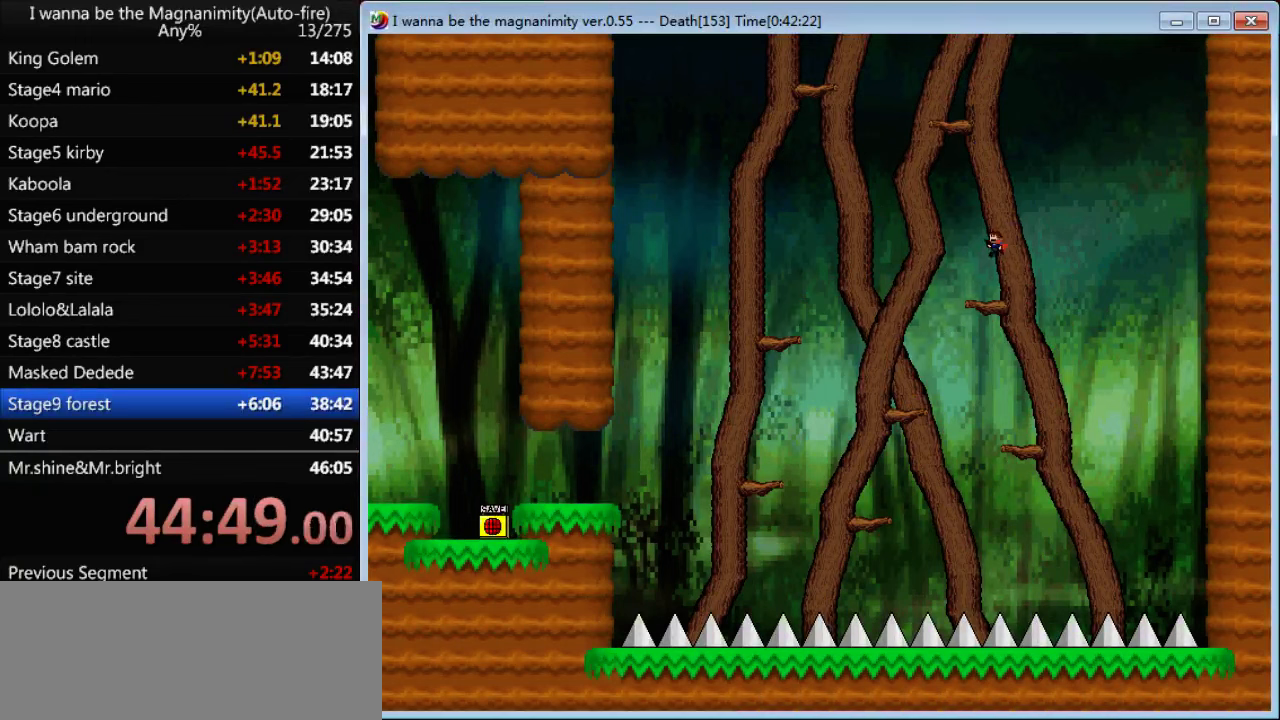
{"keys": ["shift"], "events": [[167, "left", "up"], [234, "shift", "up"], [300, "shift", "down"], [367, "left", "down"], [467, "left", "up"]]}
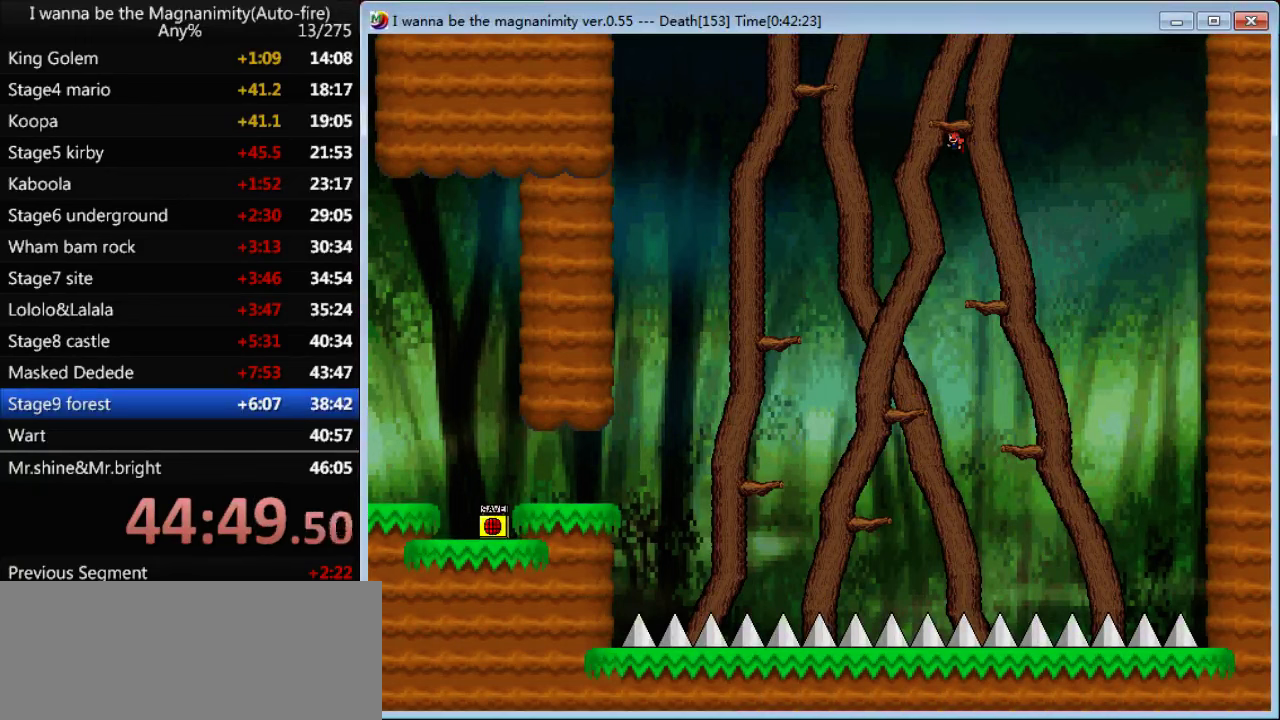
{"keys": ["right"], "events": [[34, "shift", "up"], [100, "shift", "down"], [267, "shift", "up"], [400, "right", "down"], [434, "shift", "down"], [467, "shift", "up"]]}
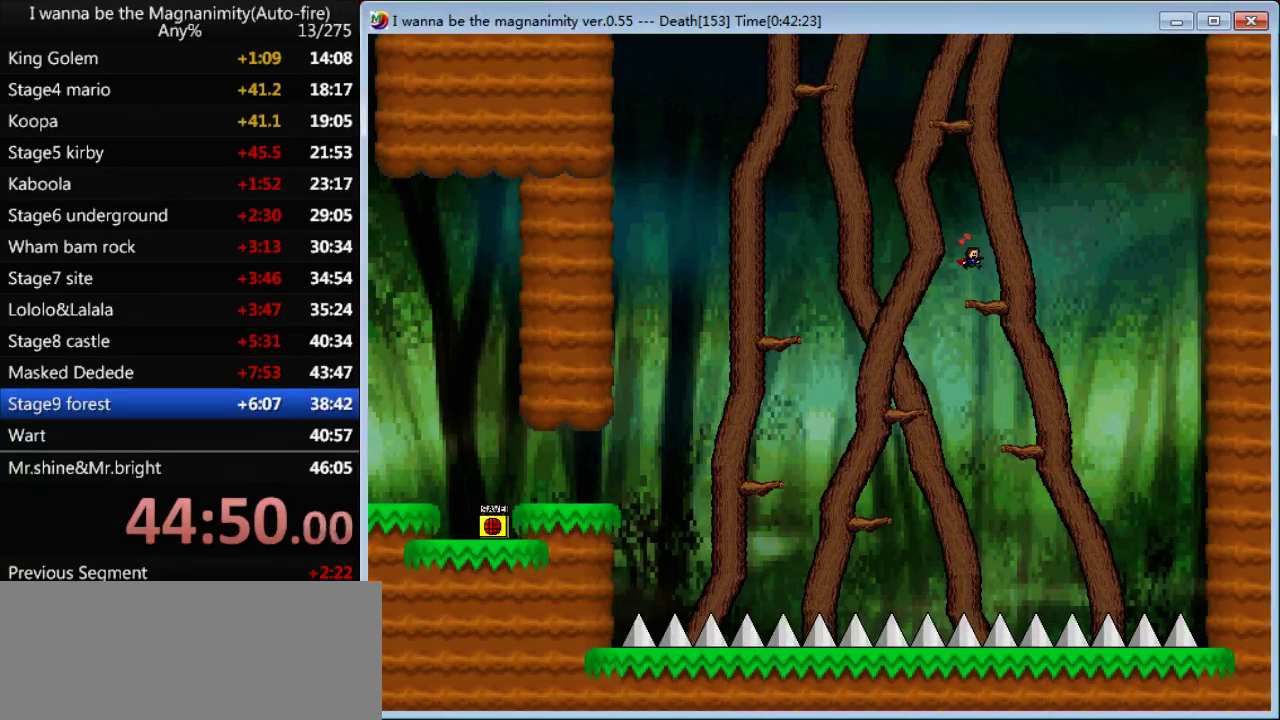
{"keys": ["shift"], "events": [[167, "right", "up"], [200, "left", "down"], [200, "shift", "down"], [434, "left", "up"]]}
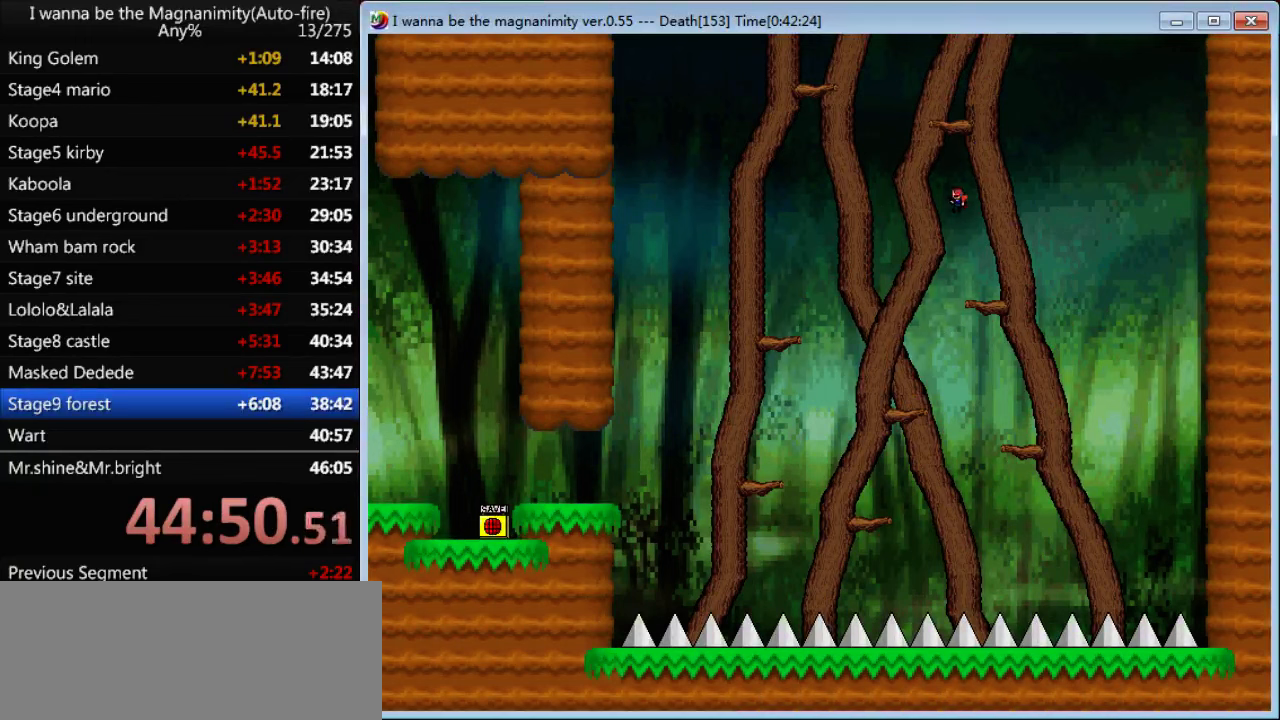
{"keys": [], "events": [[34, "shift", "up"], [100, "shift", "down"], [367, "shift", "up"], [434, "shift", "down"], [500, "shift", "up"]]}
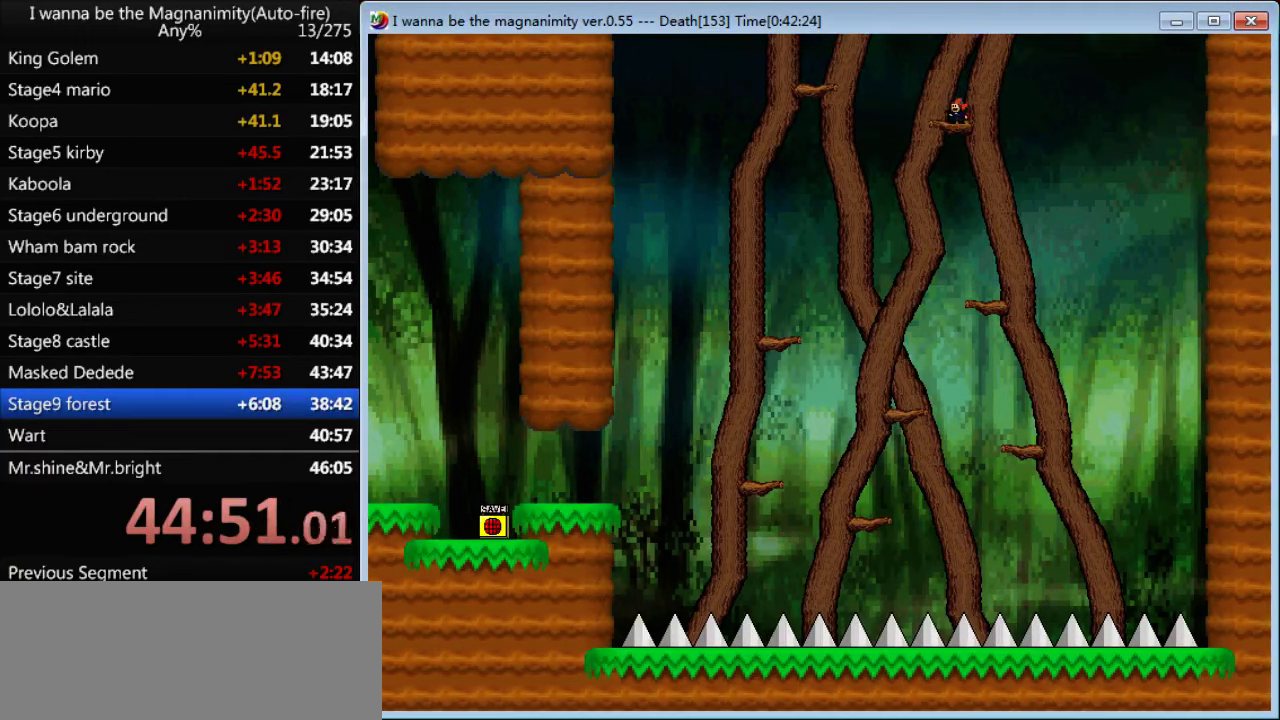
{"keys": ["shift"], "events": [[234, "shift", "down"]]}
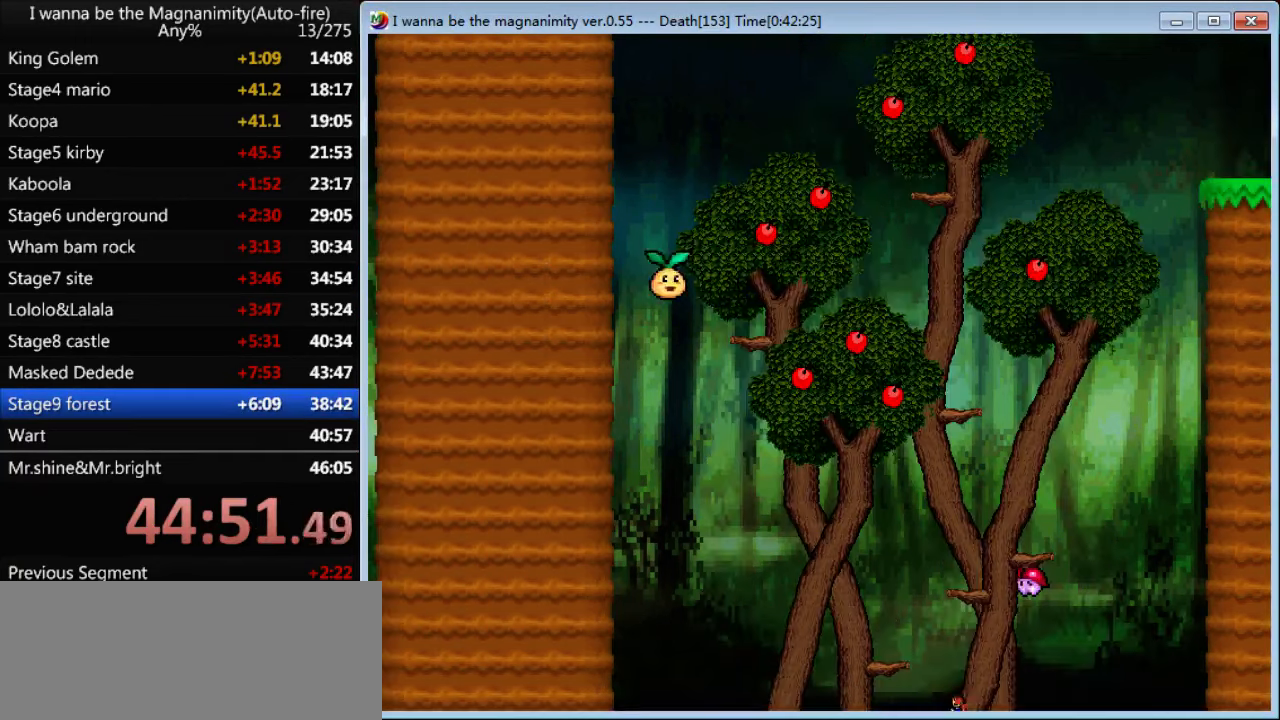
{"keys": [], "events": [[100, "shift", "up"], [334, "shift", "down"], [400, "shift", "up"]]}
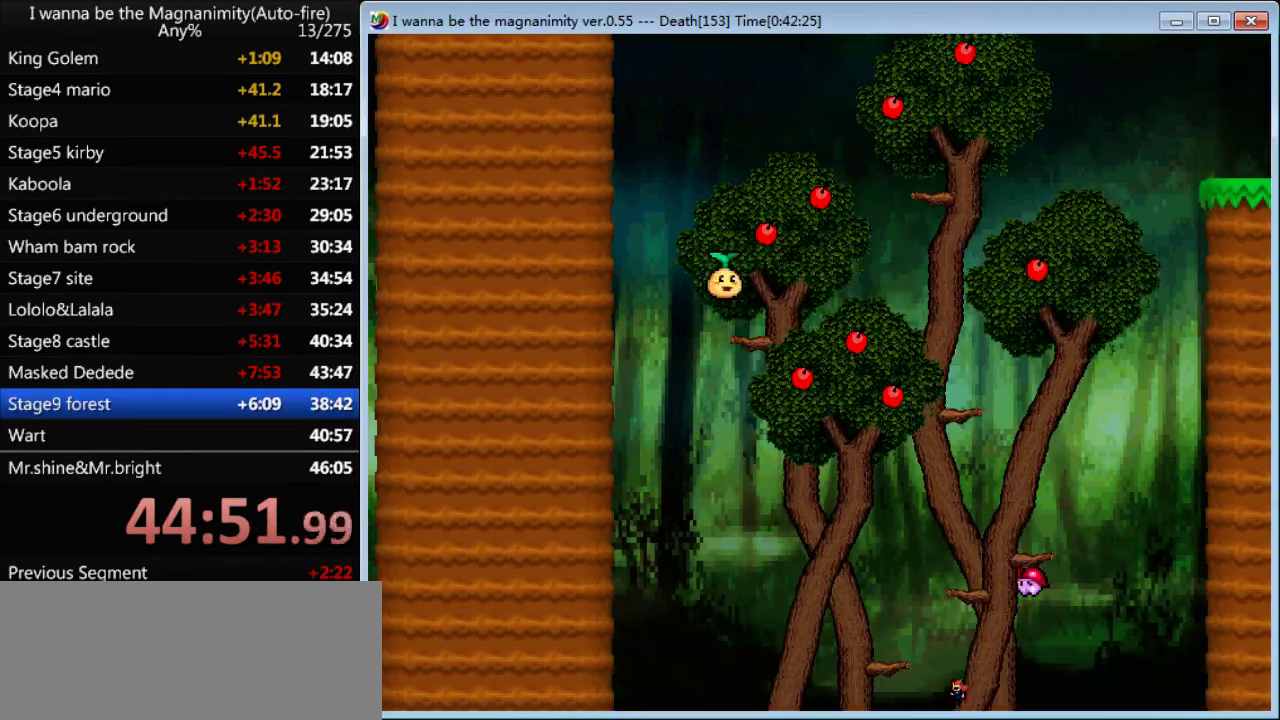
{"keys": [], "events": []}
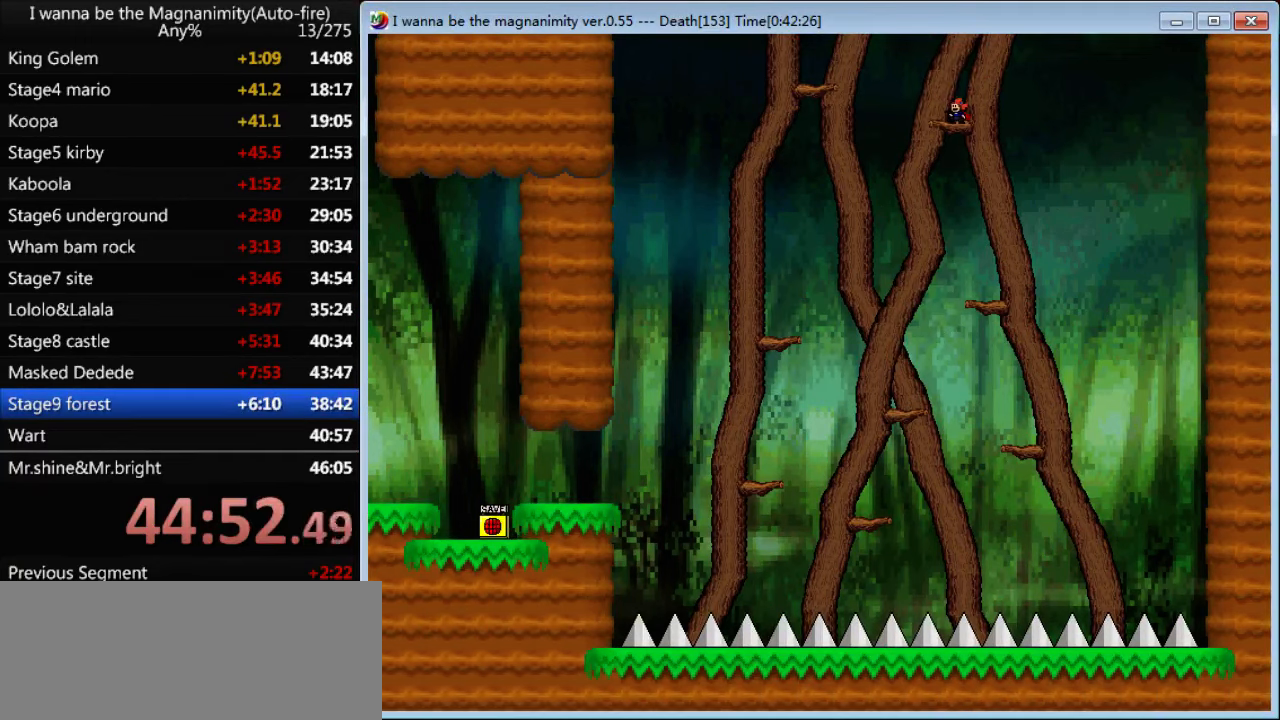
{"keys": [], "events": []}
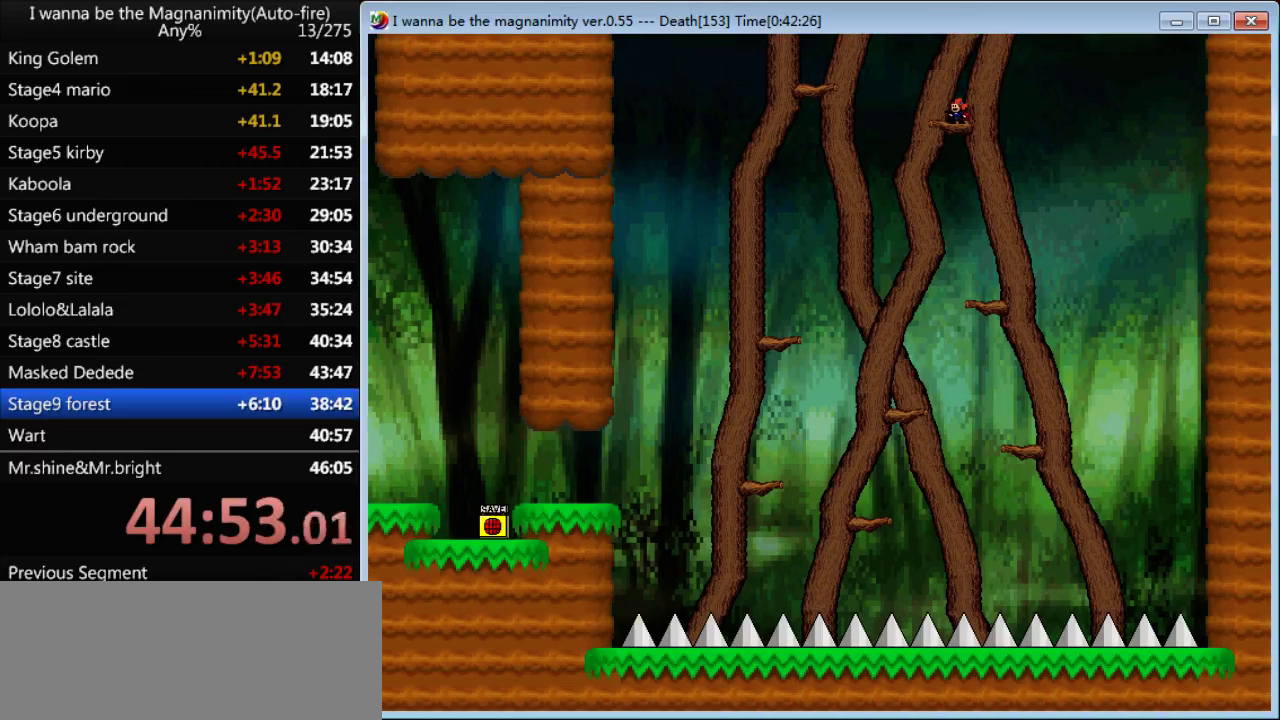
{"keys": ["shift"], "events": [[100, "shift", "down"]]}
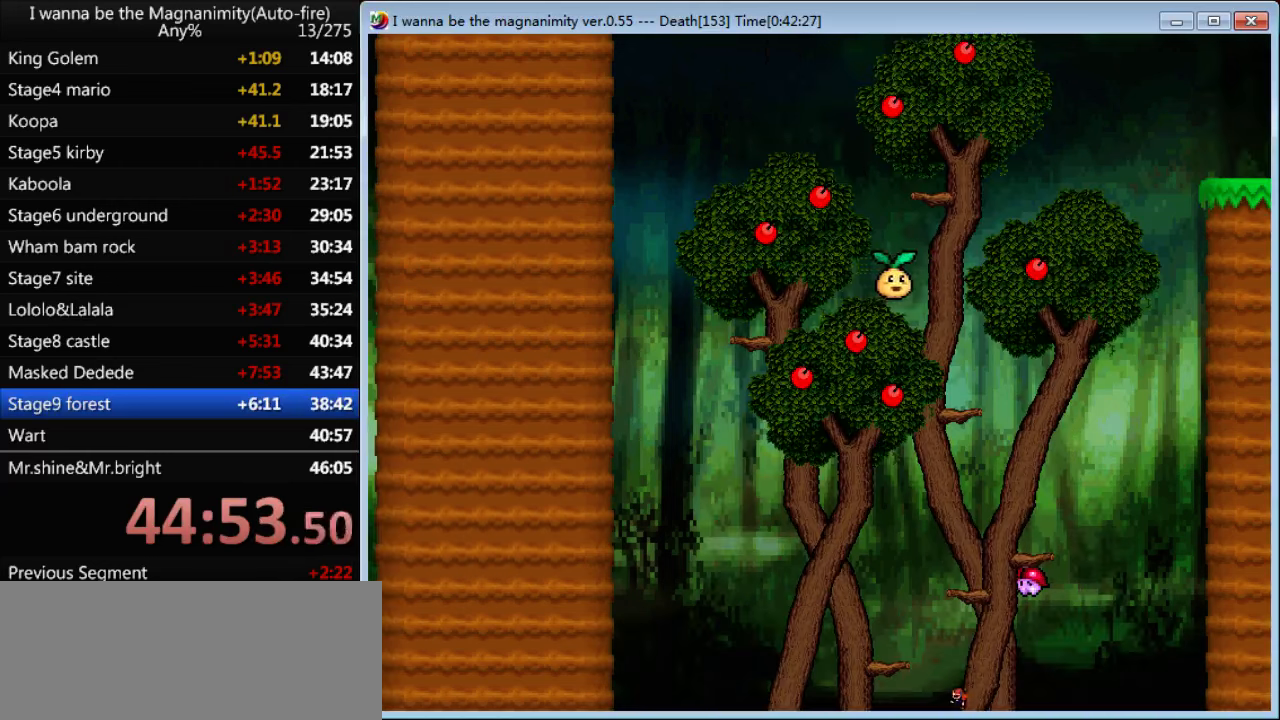
{"keys": [], "events": [[33, "shift", "up"], [166, "shift", "down"], [400, "shift", "up"]]}
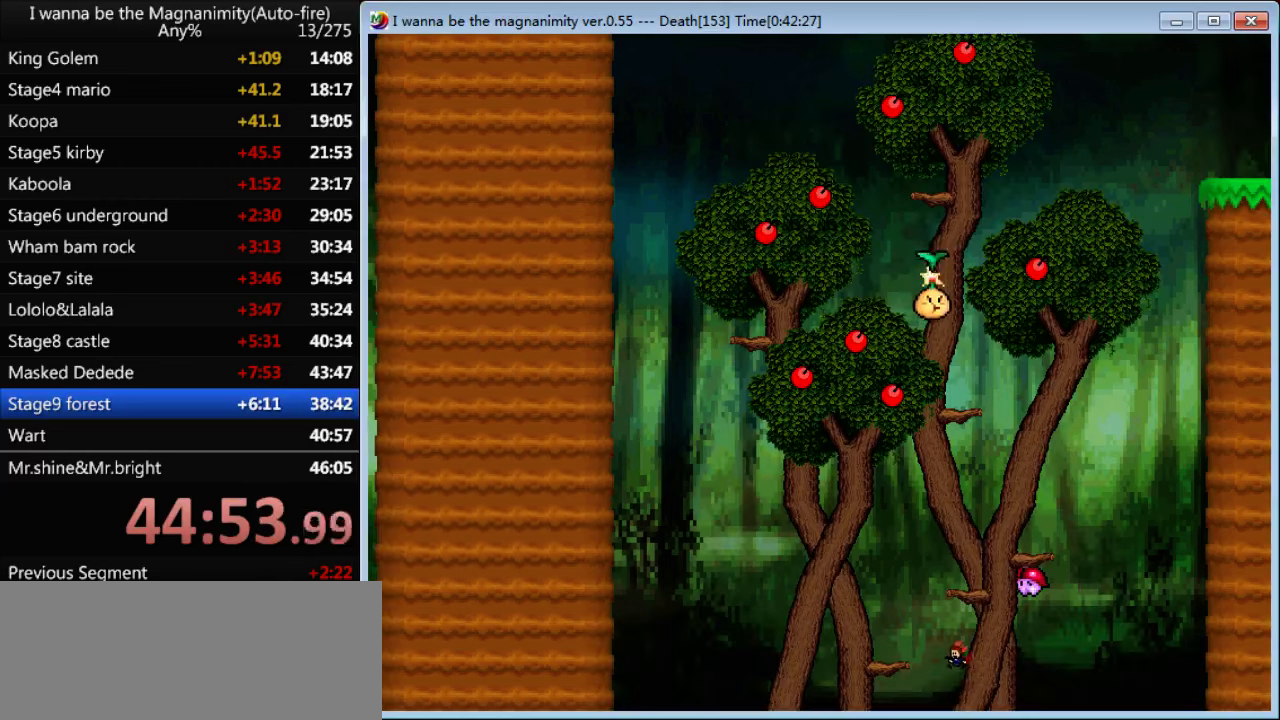
{"keys": [], "events": []}
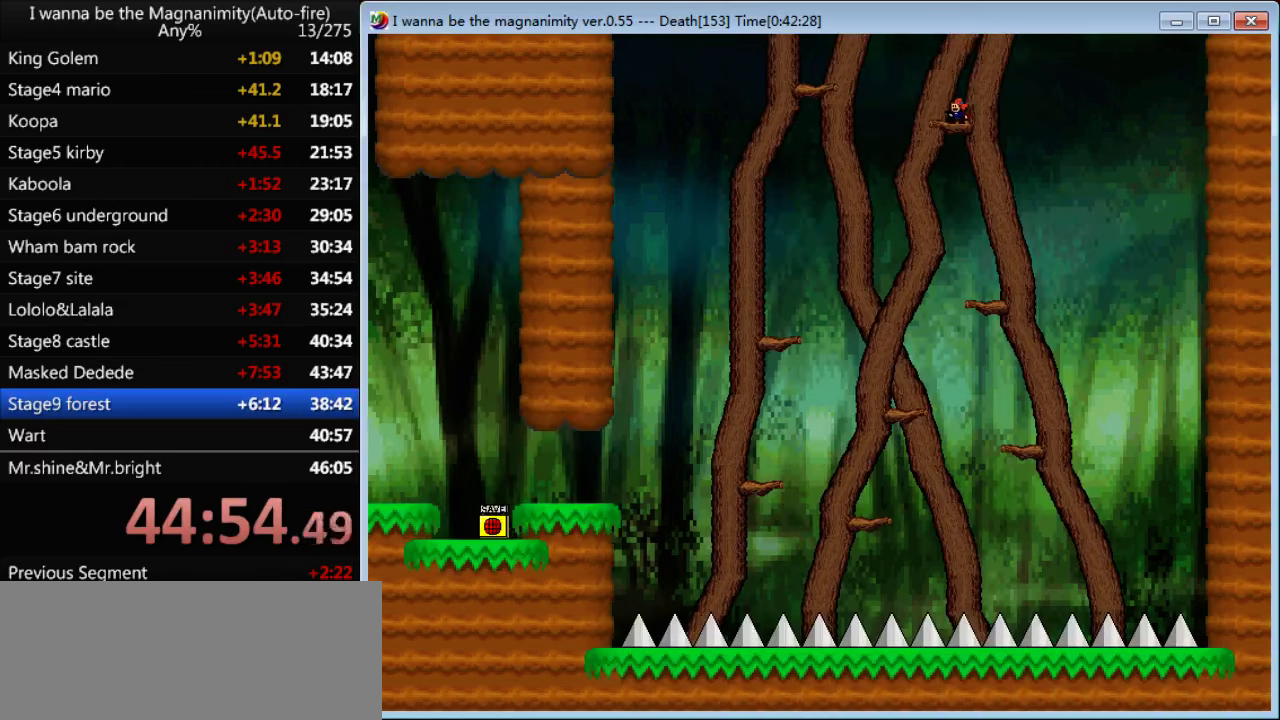
{"keys": ["shift"], "events": [[233, "left", "down"], [233, "shift", "down"], [500, "left", "up"]]}
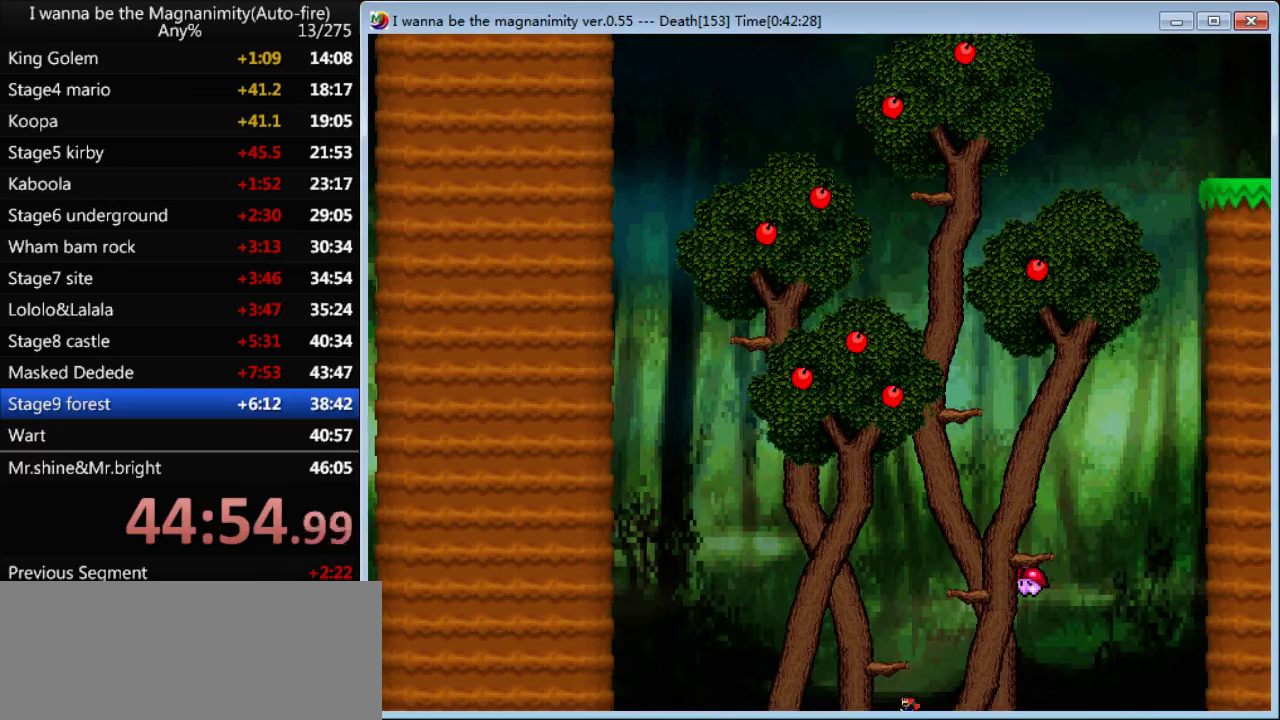
{"keys": ["right"], "events": [[33, "shift", "up"], [100, "shift", "down"], [200, "left", "down"], [400, "left", "up"], [400, "shift", "up"], [500, "right", "down"]]}
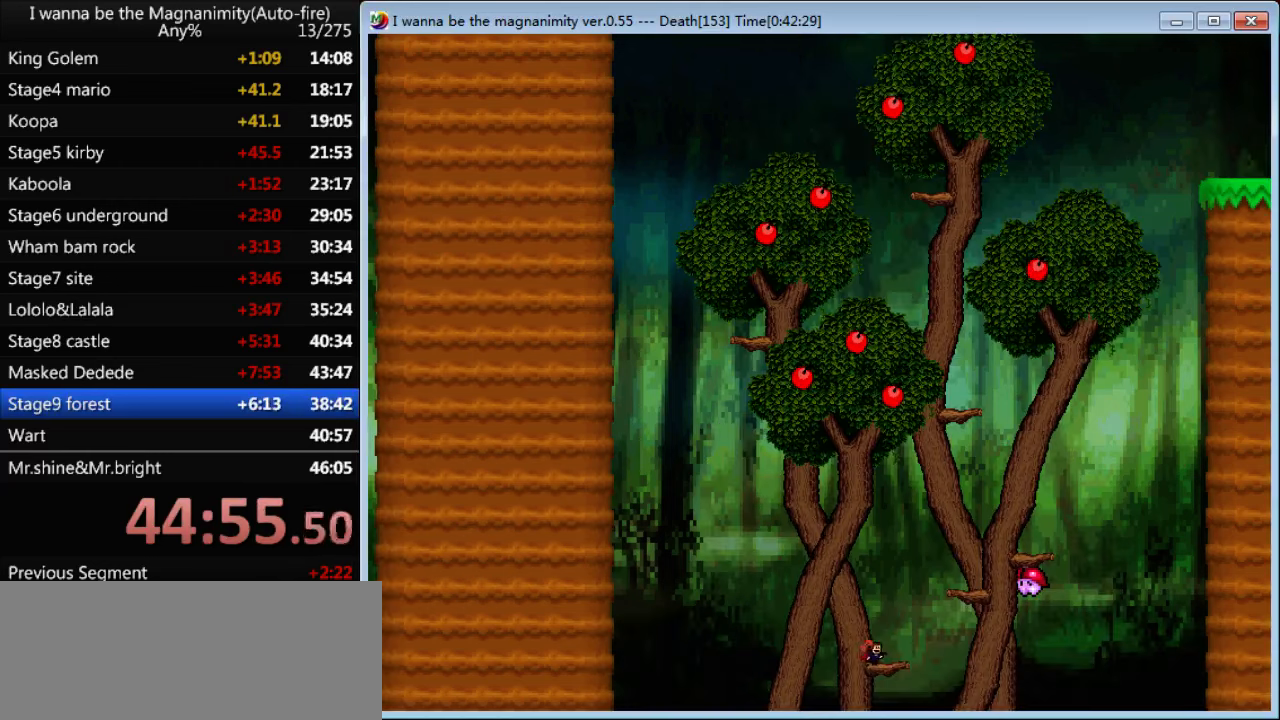
{"keys": ["right"], "events": [[66, "right", "up"], [200, "right", "down"], [200, "shift", "down"], [300, "shift", "up"], [400, "shift", "down"], [500, "shift", "up"]]}
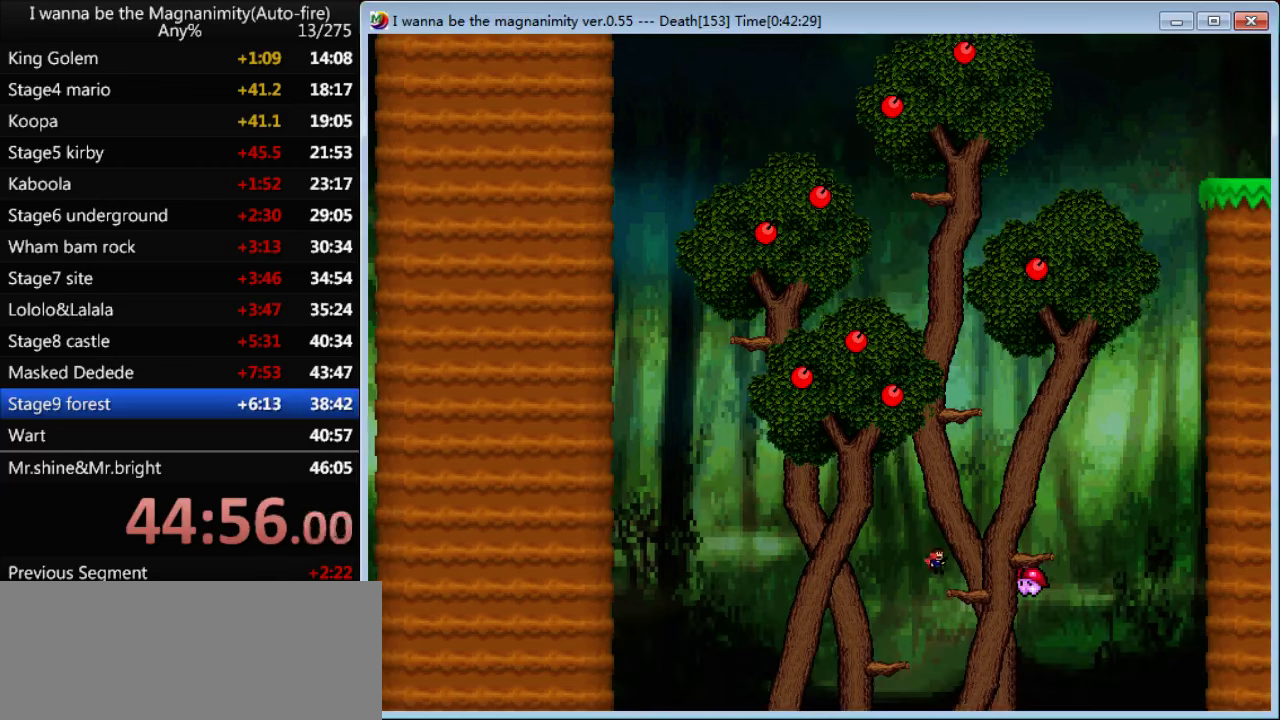
{"keys": ["right", "shift"], "events": [[200, "right", "up"], [366, "right", "down"], [366, "shift", "down"]]}
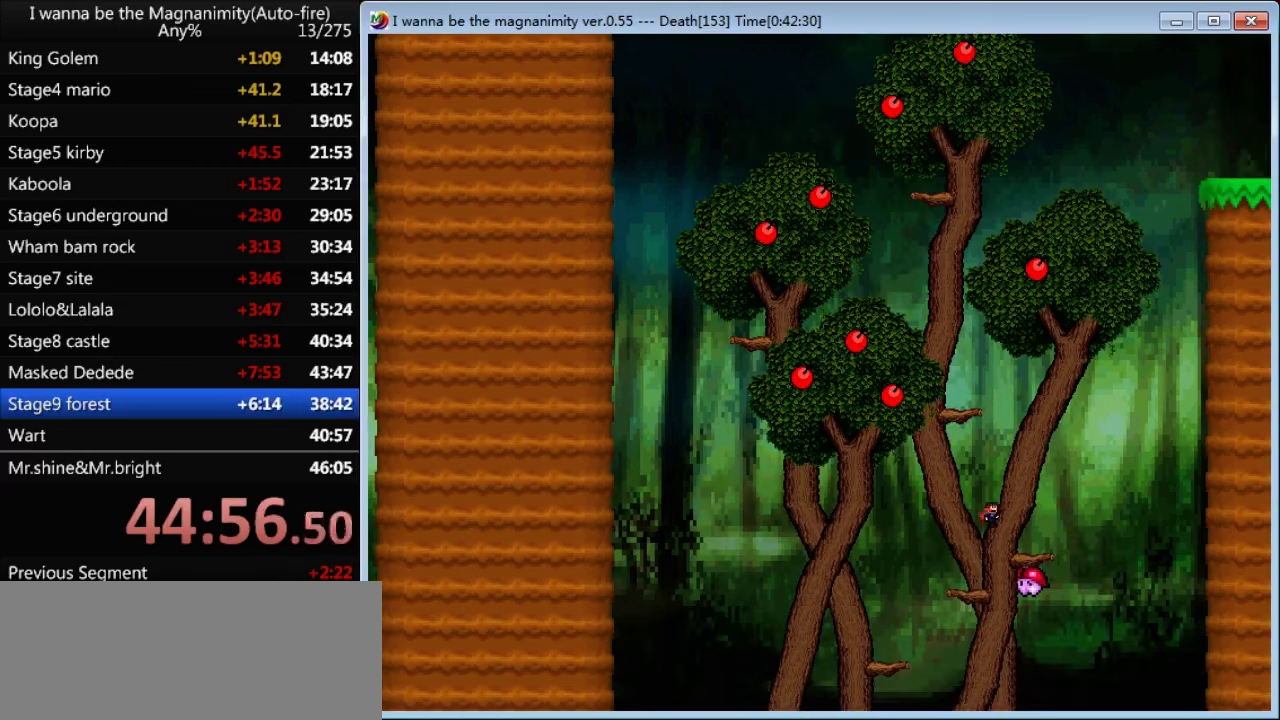
{"keys": [], "events": [[33, "shift", "up"], [100, "left", "down"], [100, "right", "up"], [400, "left", "up"]]}
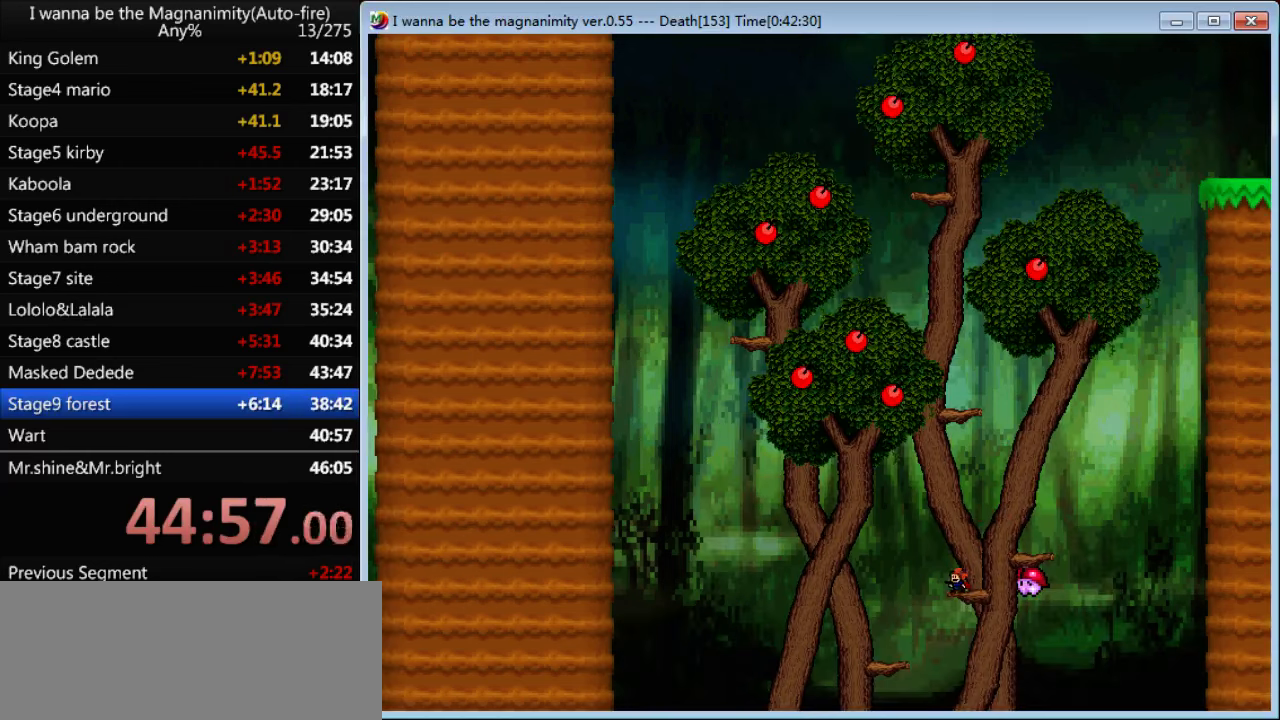
{"keys": ["left"], "events": [[133, "right", "down"], [133, "shift", "down"], [366, "shift", "up"], [466, "right", "up"], [500, "left", "down"]]}
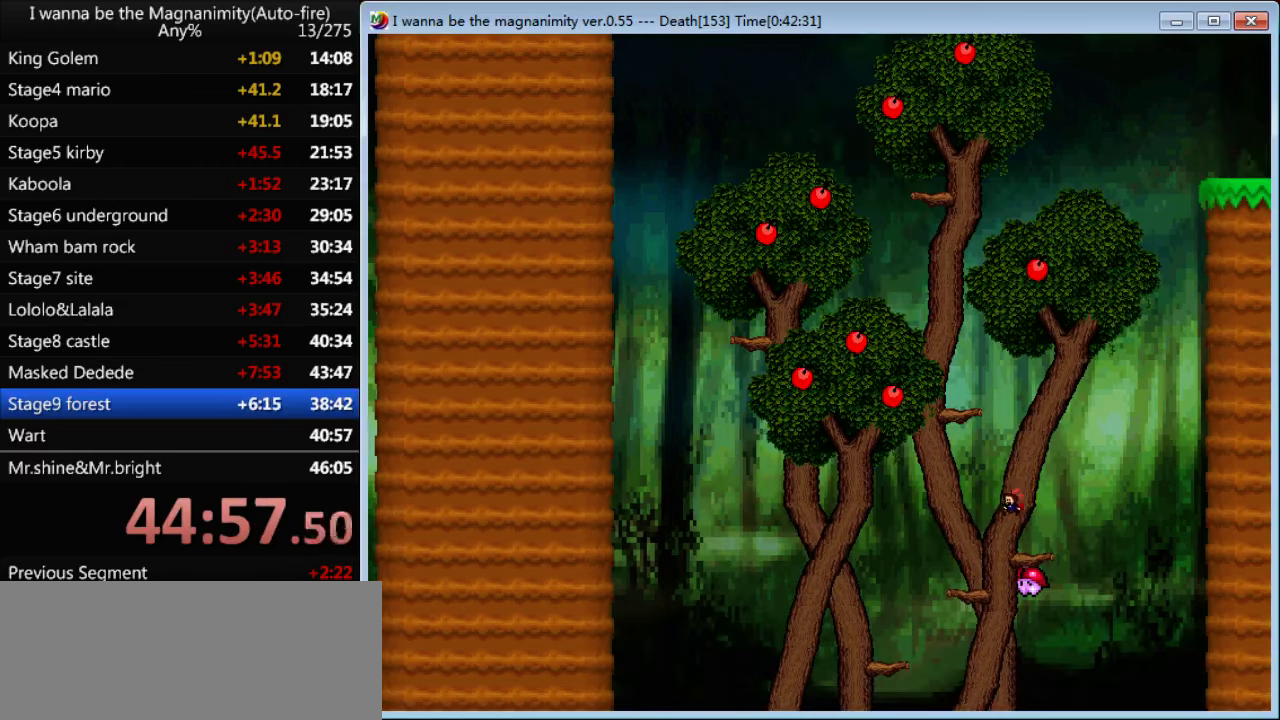
{"keys": ["left"], "events": [[300, "left", "up"], [300, "right", "down"], [333, "right", "up"], [366, "z", "down"], [400, "left", "down"], [400, "shift", "down"], [400, "z", "up"], [433, "z", "down"], [500, "shift", "up"], [500, "z", "up"]]}